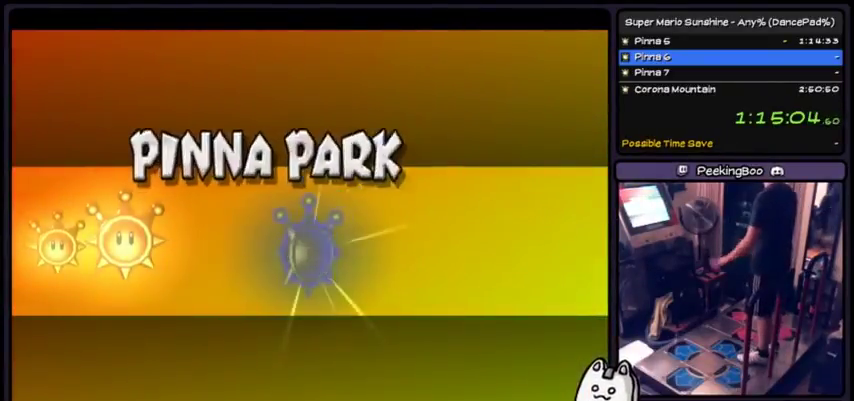
Gameplay with a controller (Xbox layout); each line is a JSON object with the inputs held at the frame after it. "events" lists button and stick changes between this image and that frame as [ms after this image, input, new state], when the widget could be followed in between. Not read: DPAD_DOWN L2 L3 R1 R2 R3.
{"buttons": [], "events": []}
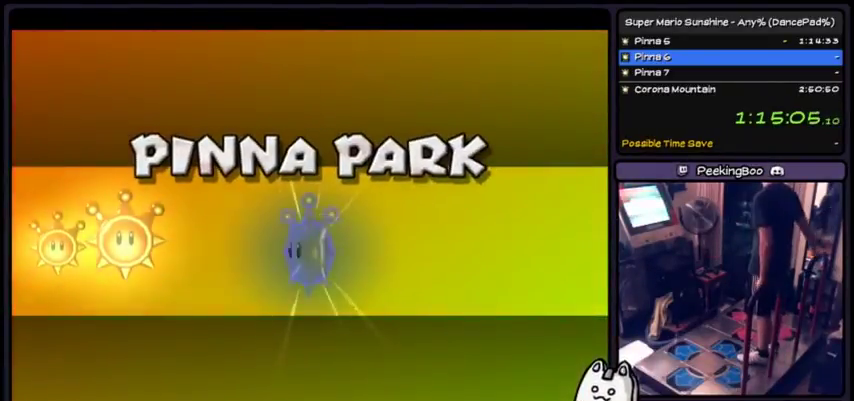
{"buttons": [], "events": []}
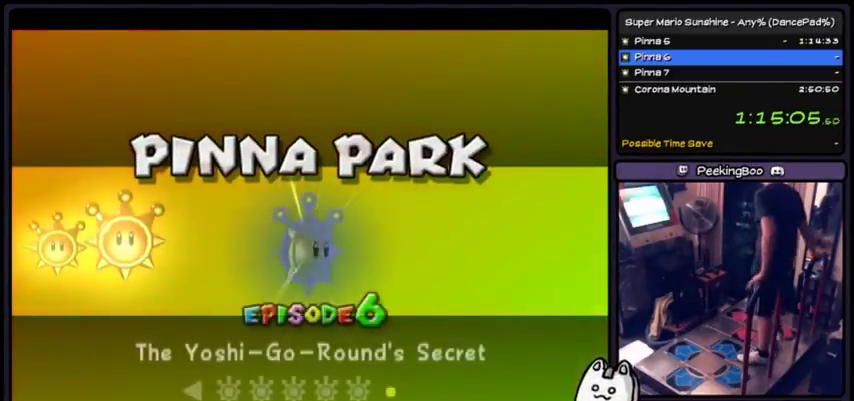
{"buttons": [], "events": [[100, "A", "down"], [434, "A", "up"]]}
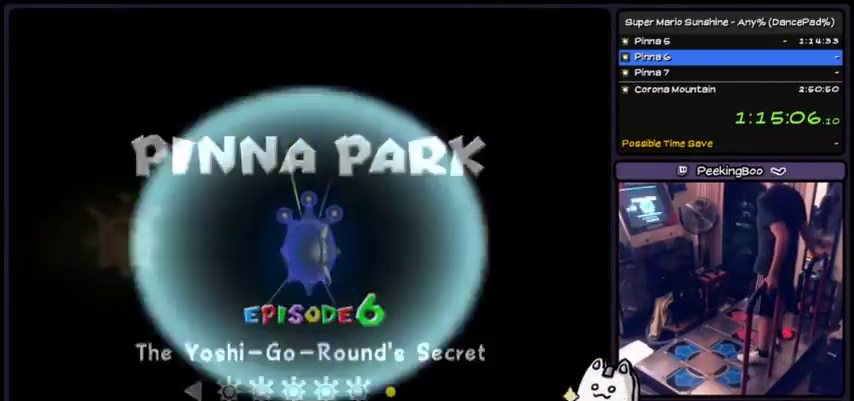
{"buttons": ["A"], "events": [[34, "A", "down"], [367, "A", "up"], [434, "A", "down"]]}
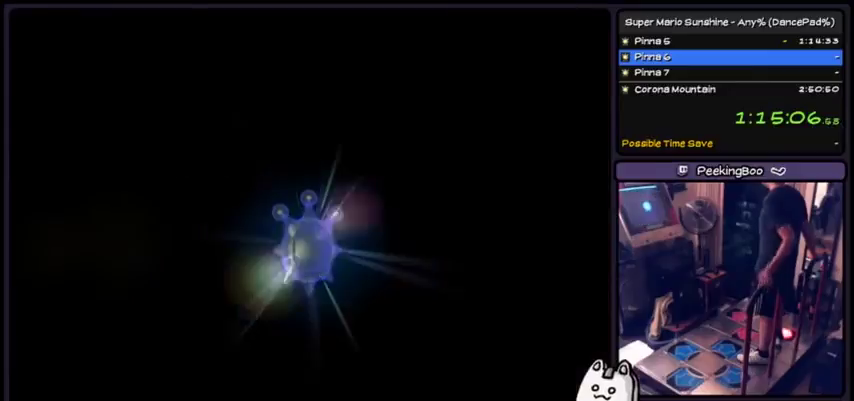
{"buttons": ["A"], "events": []}
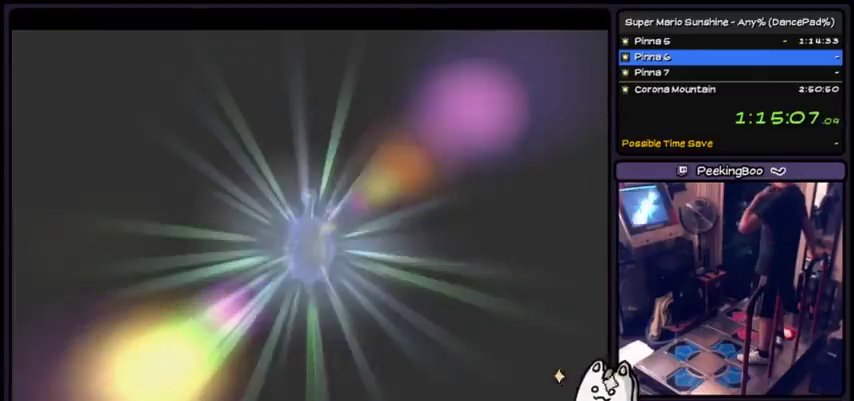
{"buttons": ["A"], "events": [[67, "A", "up"], [201, "A", "down"]]}
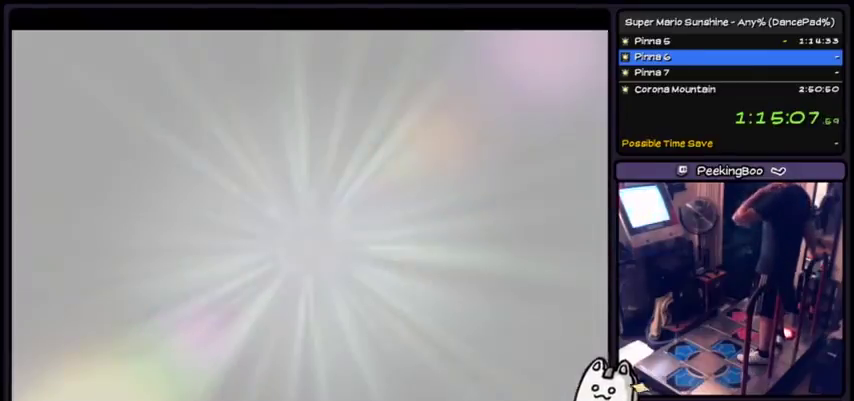
{"buttons": ["A"], "events": [[67, "Y", "down"], [133, "Y", "up"]]}
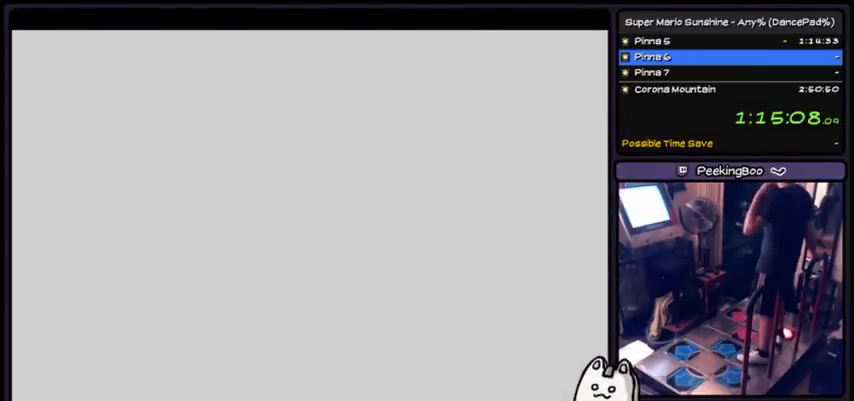
{"buttons": [], "events": [[301, "A", "up"]]}
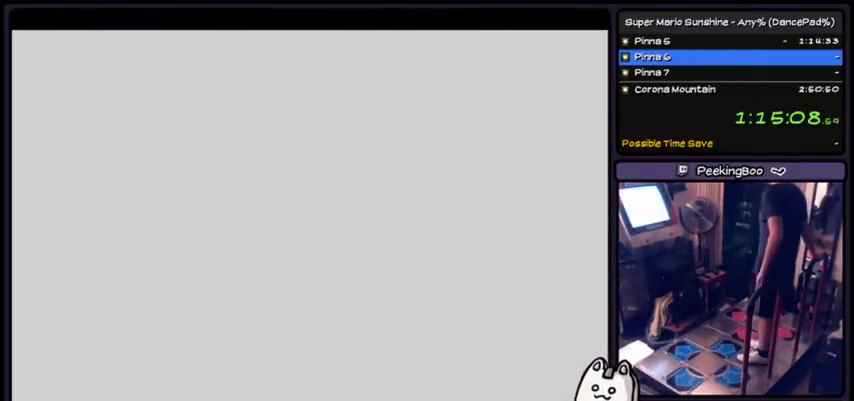
{"buttons": [], "events": []}
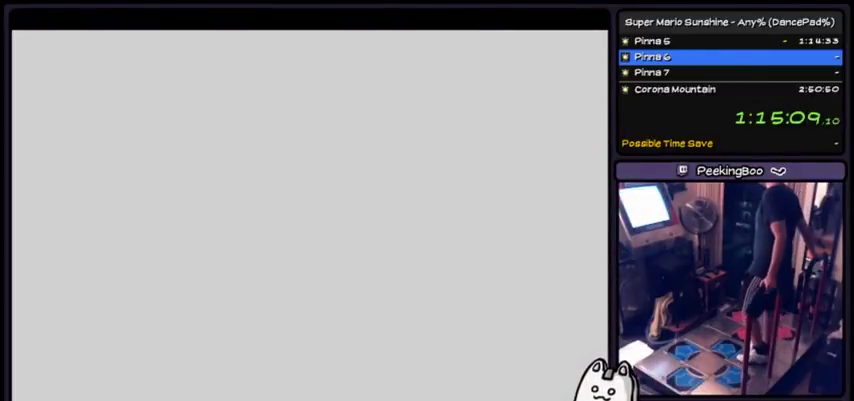
{"buttons": [], "events": []}
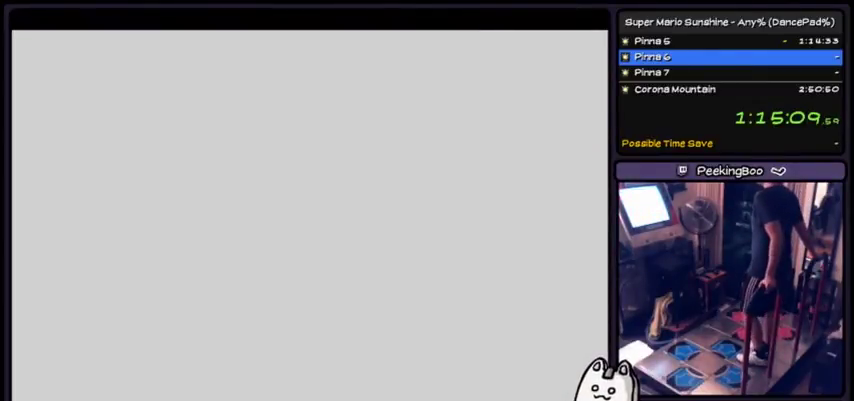
{"buttons": [], "events": []}
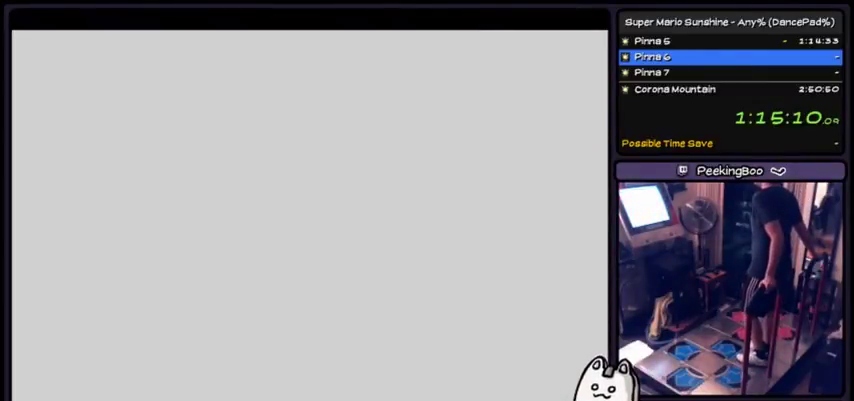
{"buttons": [], "events": []}
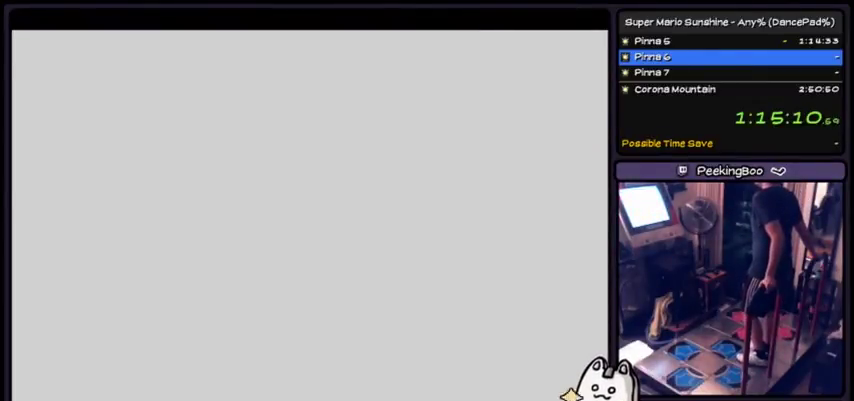
{"buttons": [], "events": []}
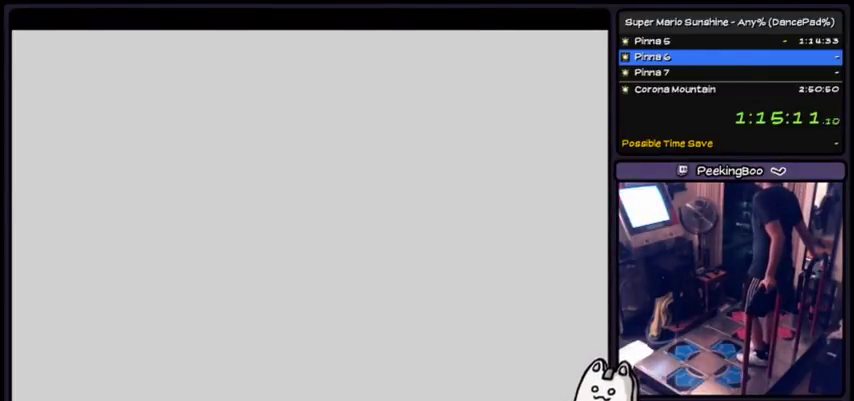
{"buttons": [], "events": []}
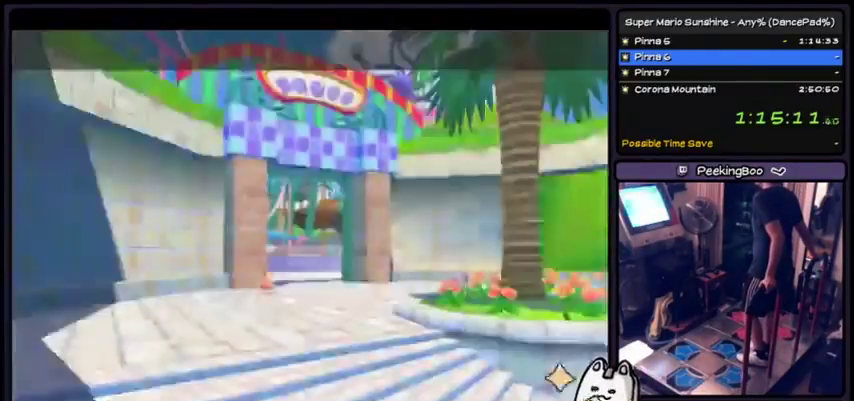
{"buttons": [], "events": []}
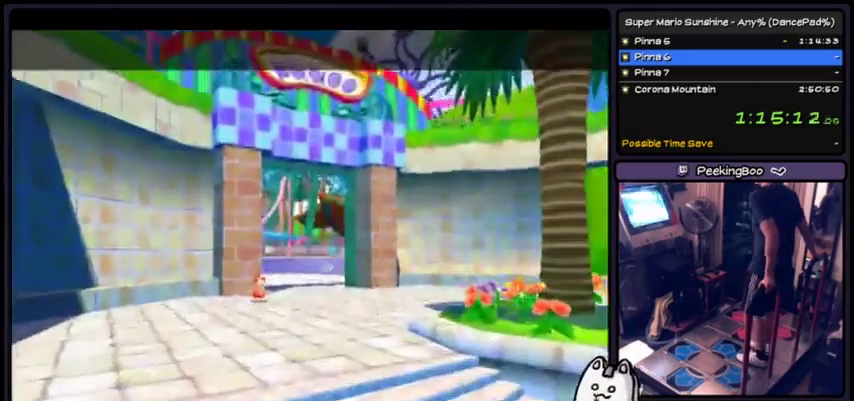
{"buttons": ["A"], "events": [[134, "Y", "down"], [201, "Y", "up"], [234, "A", "down"]]}
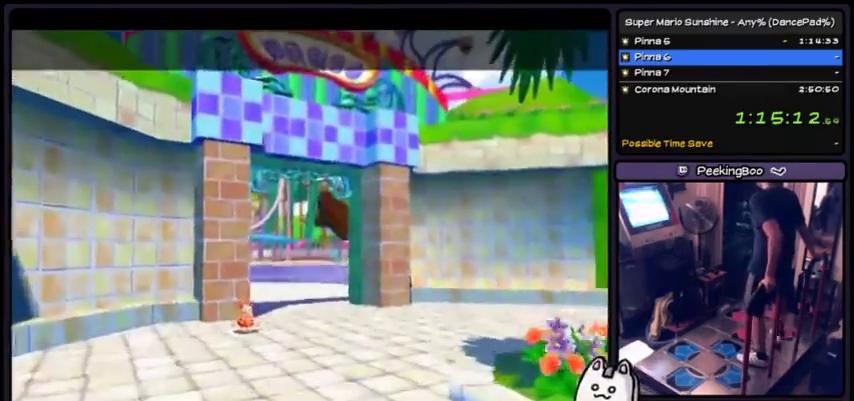
{"buttons": ["A"], "events": [[33, "A", "up"], [133, "A", "down"]]}
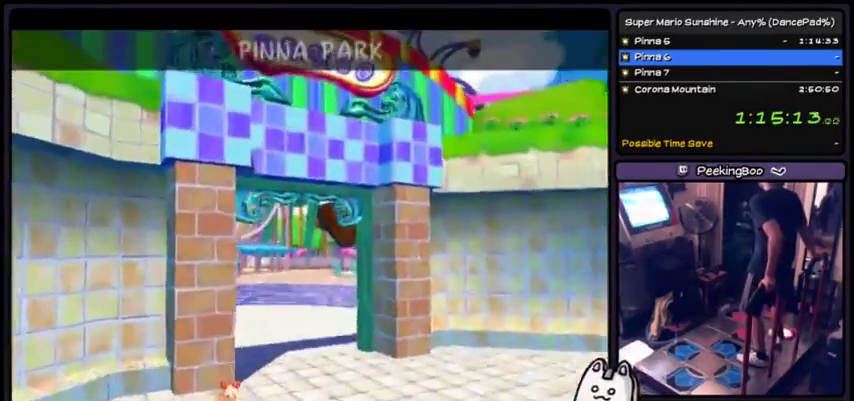
{"buttons": [], "events": [[501, "A", "up"]]}
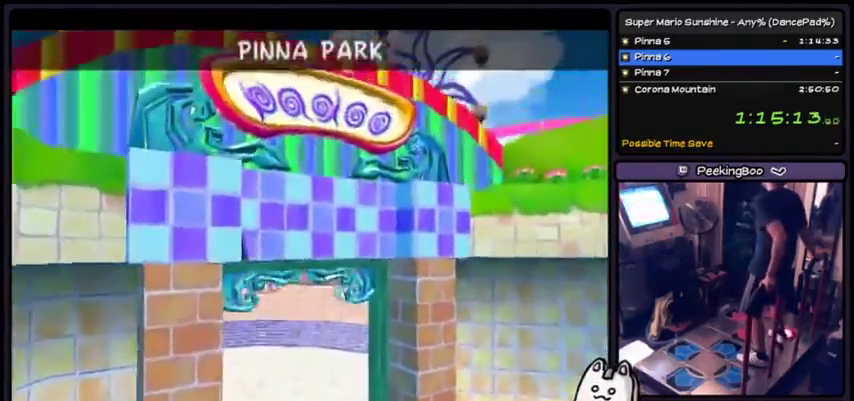
{"buttons": ["A"], "events": [[67, "A", "down"]]}